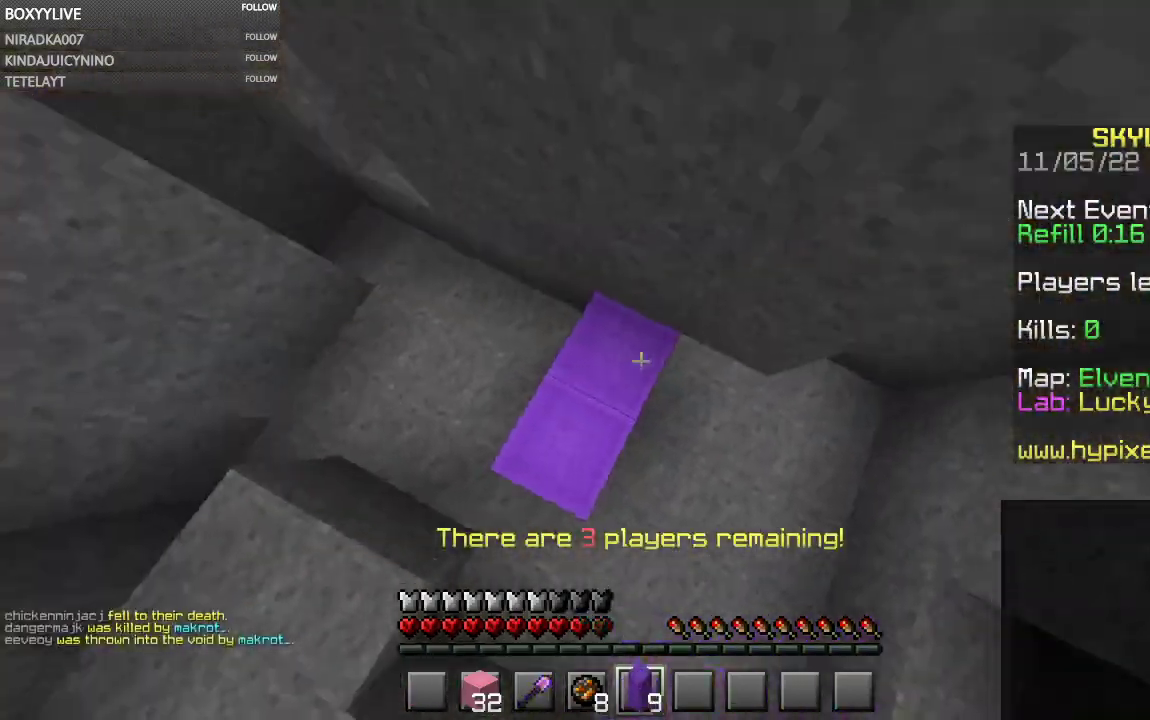
Gameplay with keyboard and mouse; each line is a JSON object with the keys and mouse buttons held at the frame after it. "events" lists presses ("down") and releases ("up") of "a", "d", "s", "space", "w", "mouse_left" and "mouse_right" between this image and that frame as [ms after this image, input, new state], when the widget could be followed in between. "mouse_left", "mouse_right" = the "left", "right" buttons of the "mouse" list. No other keys are recorded. Fast repeated clicks can show as one long hold. Mouse movement is not recorded.
{"keys": ["space"], "mouse": [], "events": [[200, "a", "down"], [333, "s", "up"], [367, "a", "up"]]}
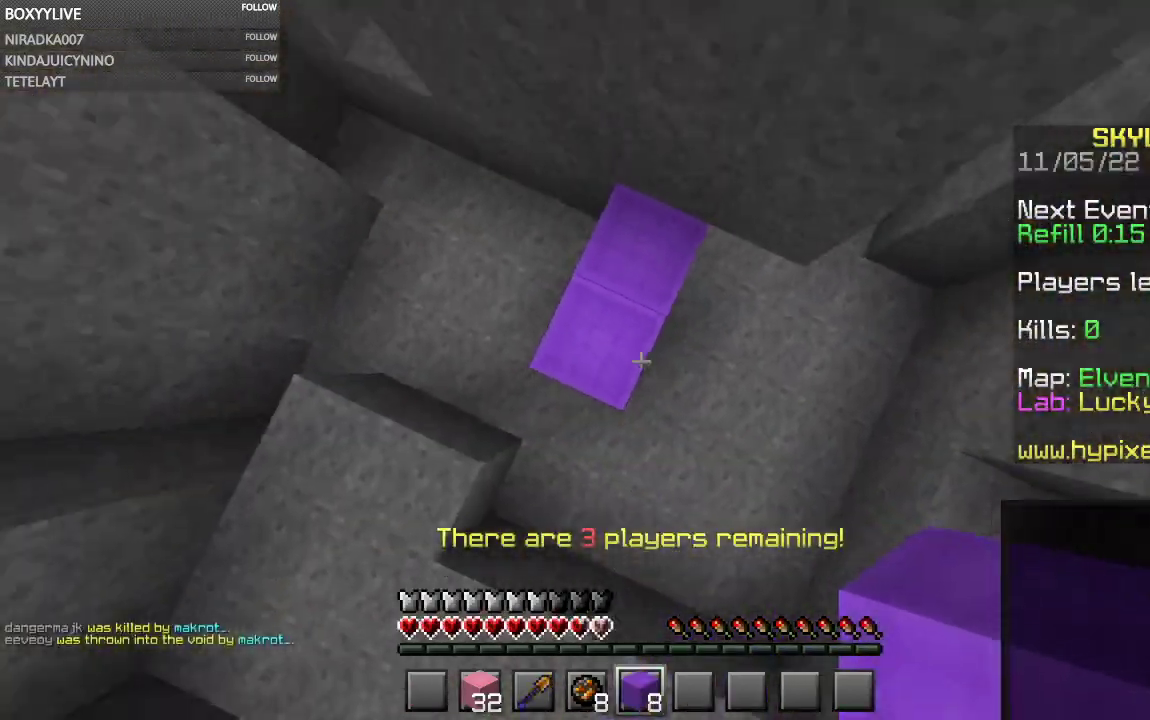
{"keys": ["space"], "mouse": [], "events": [[100, "mouse_right", "down"], [233, "a", "down"], [233, "mouse_right", "up"], [367, "a", "up"]]}
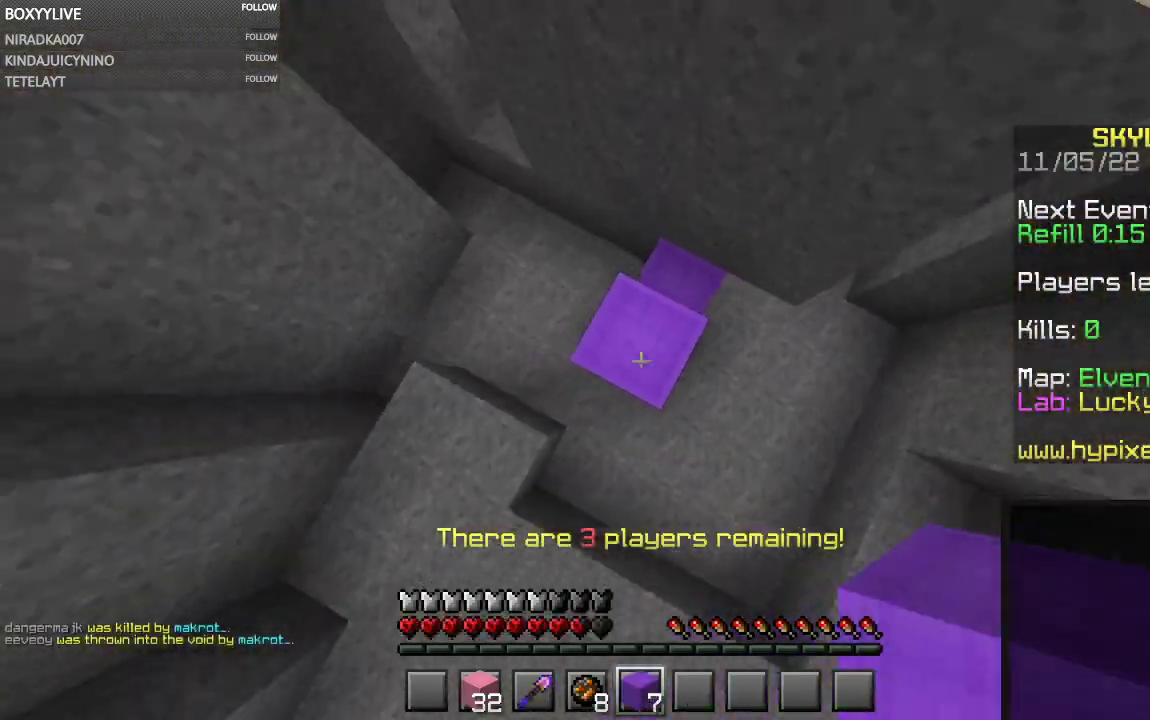
{"keys": ["space"], "mouse": [], "events": [[33, "mouse_right", "down"], [100, "space", "up"], [167, "mouse_right", "up"], [433, "space", "down"]]}
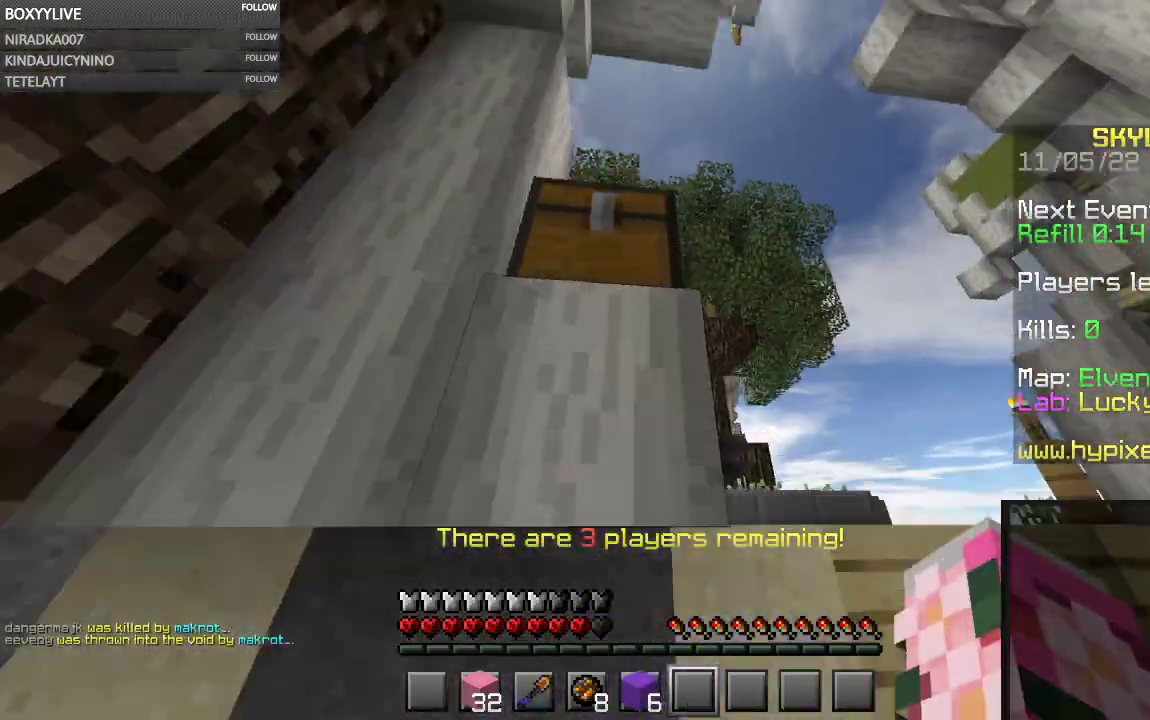
{"keys": [], "mouse": [], "events": [[133, "mouse_right", "down"], [200, "space", "up"], [300, "mouse_right", "up"]]}
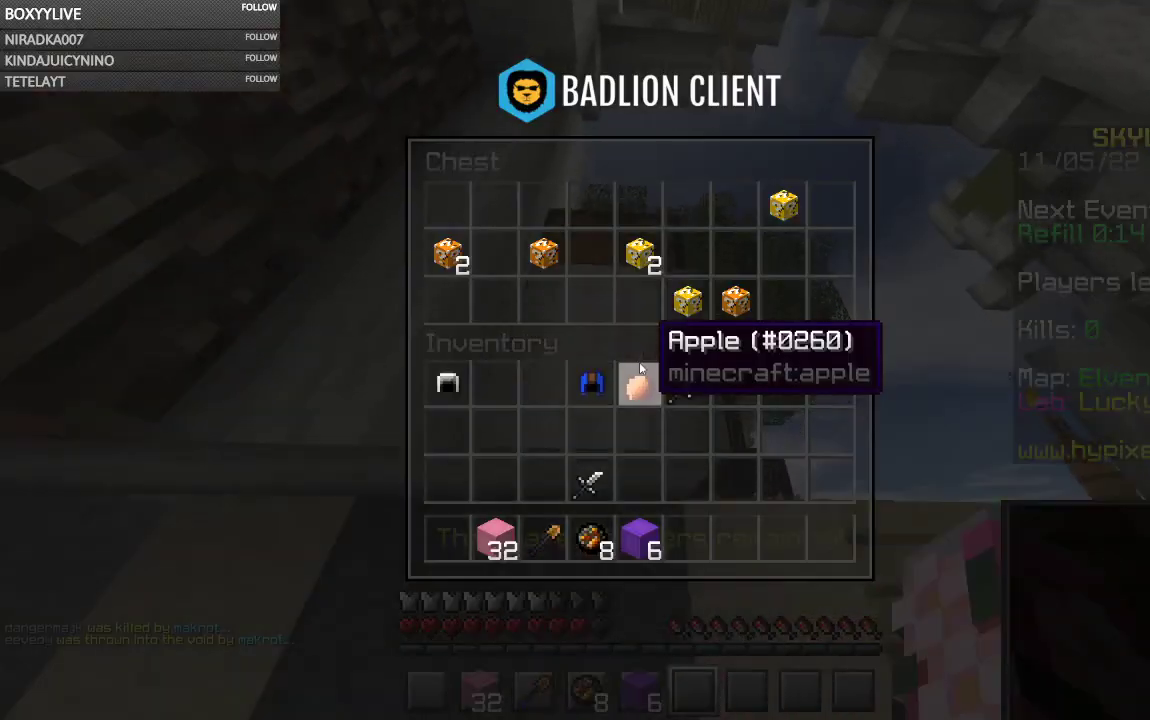
{"keys": [], "mouse": [], "events": []}
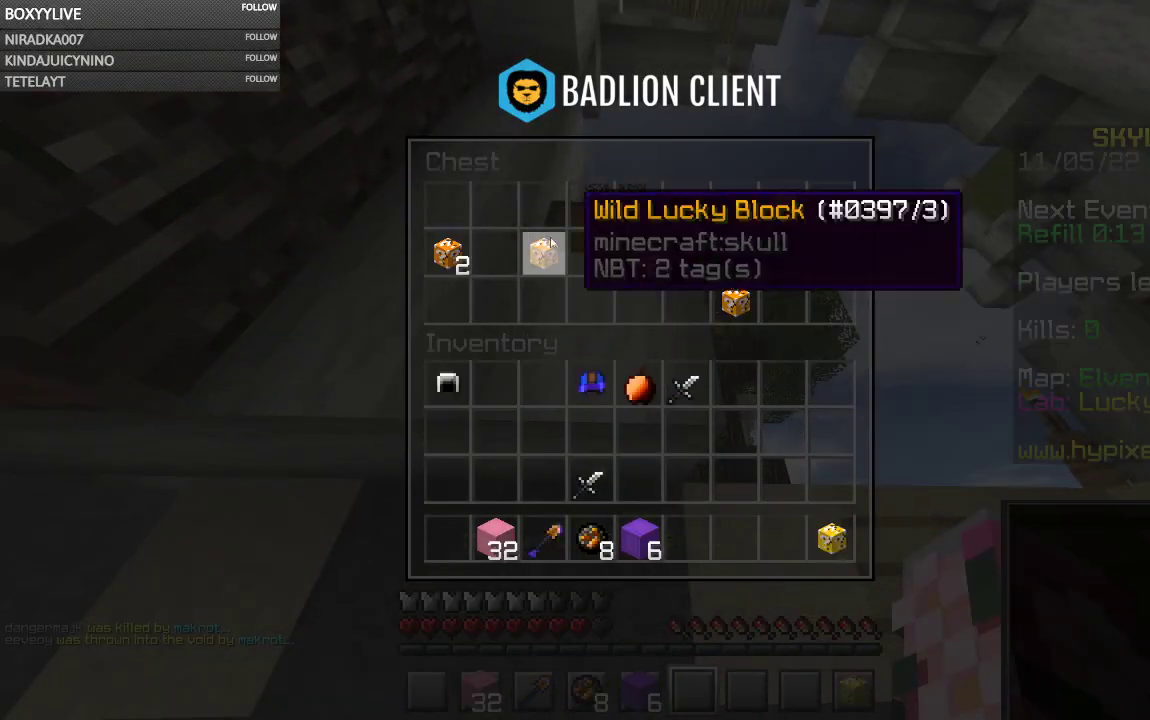
{"keys": [], "mouse": [], "events": []}
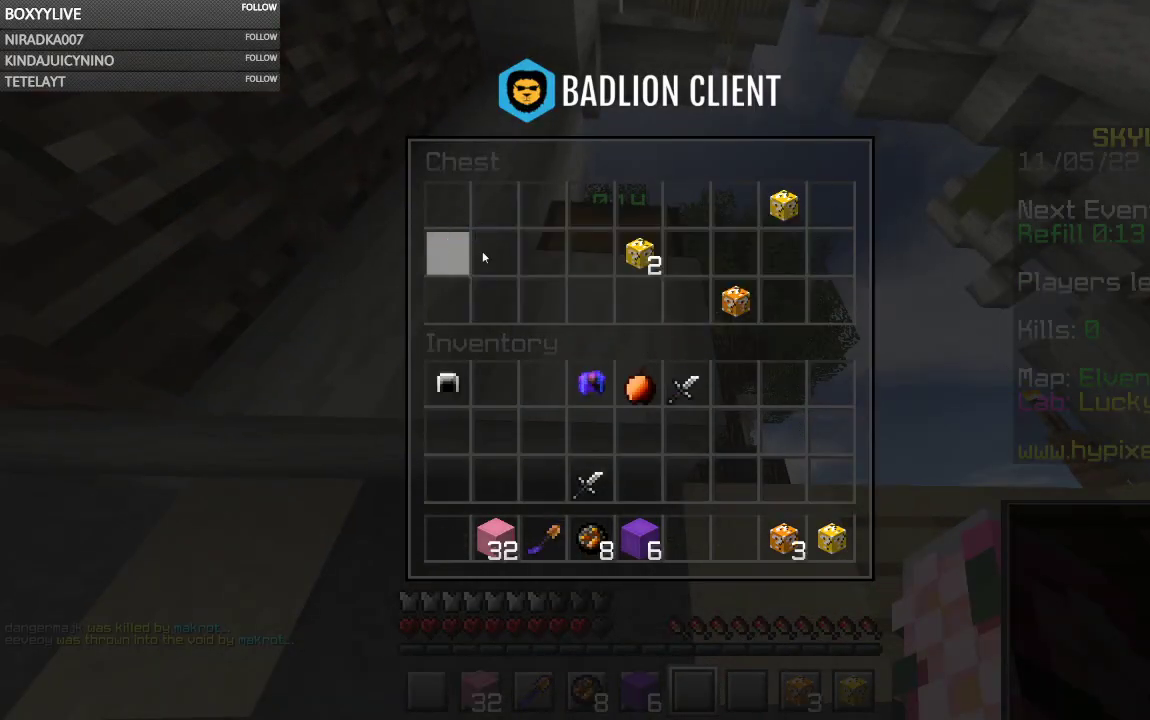
{"keys": [], "mouse": [], "events": []}
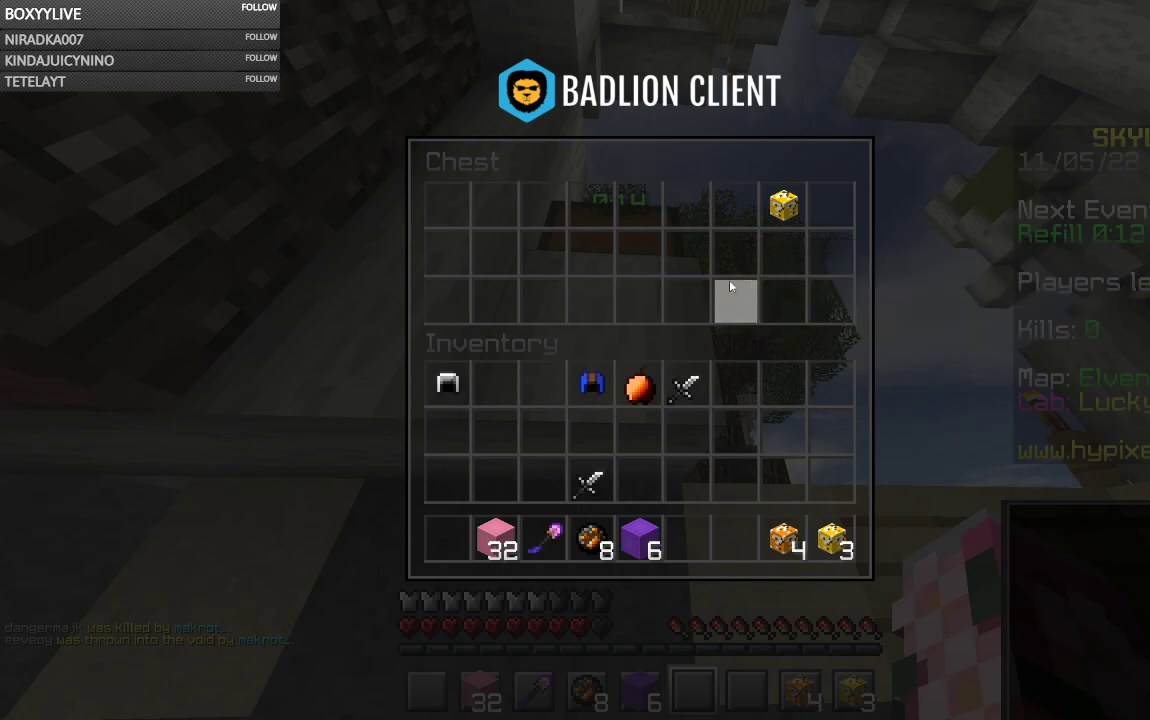
{"keys": [], "mouse": [], "events": []}
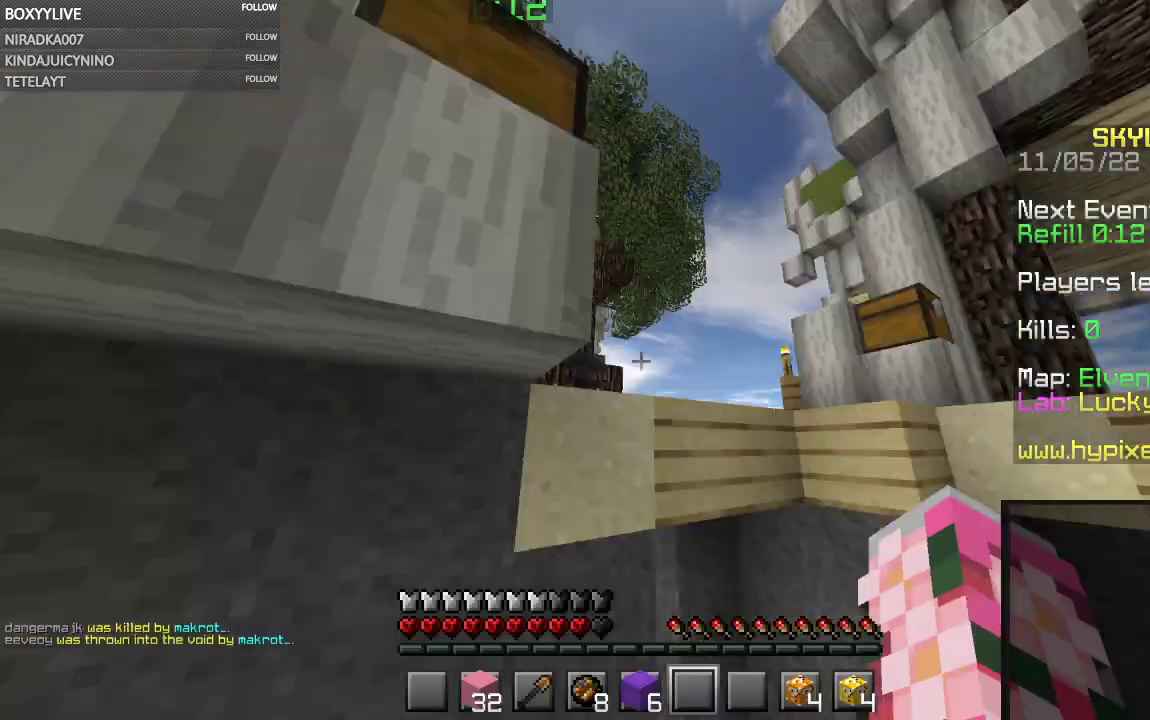
{"keys": [], "mouse": ["right"], "events": [[233, "mouse_right", "down"], [400, "mouse_right", "up"], [500, "mouse_right", "down"]]}
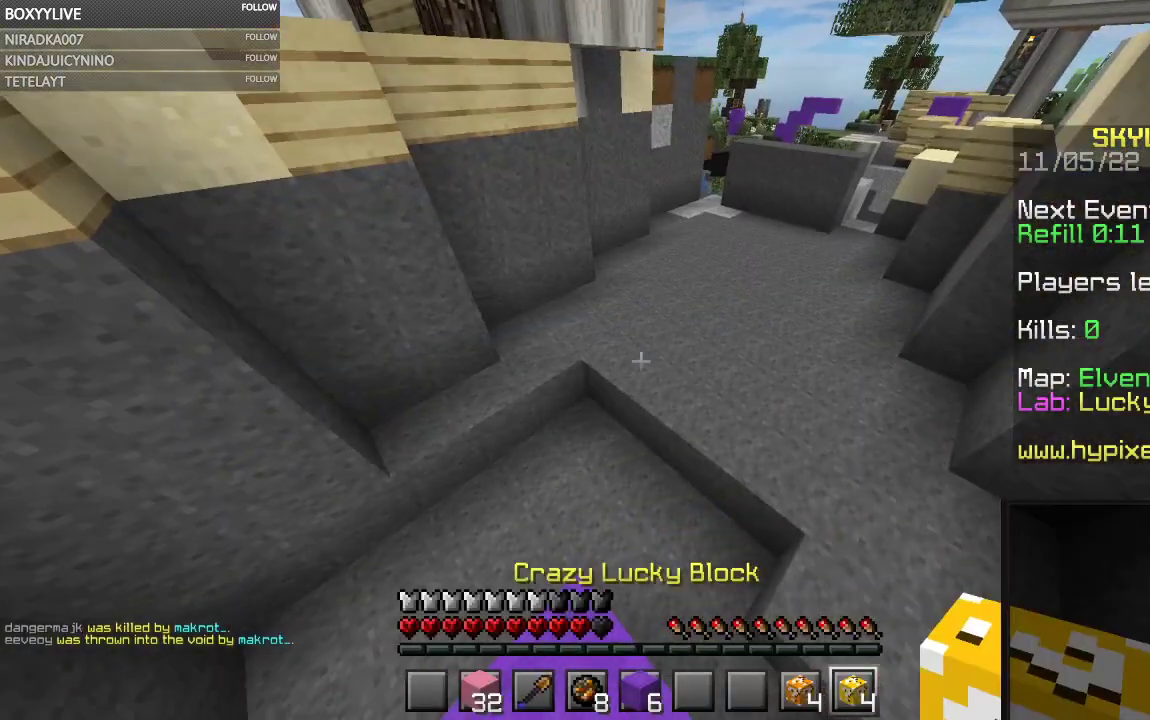
{"keys": [], "mouse": ["left"], "events": [[167, "mouse_right", "up"], [367, "mouse_left", "down"], [367, "mouse_right", "down"], [500, "mouse_right", "up"]]}
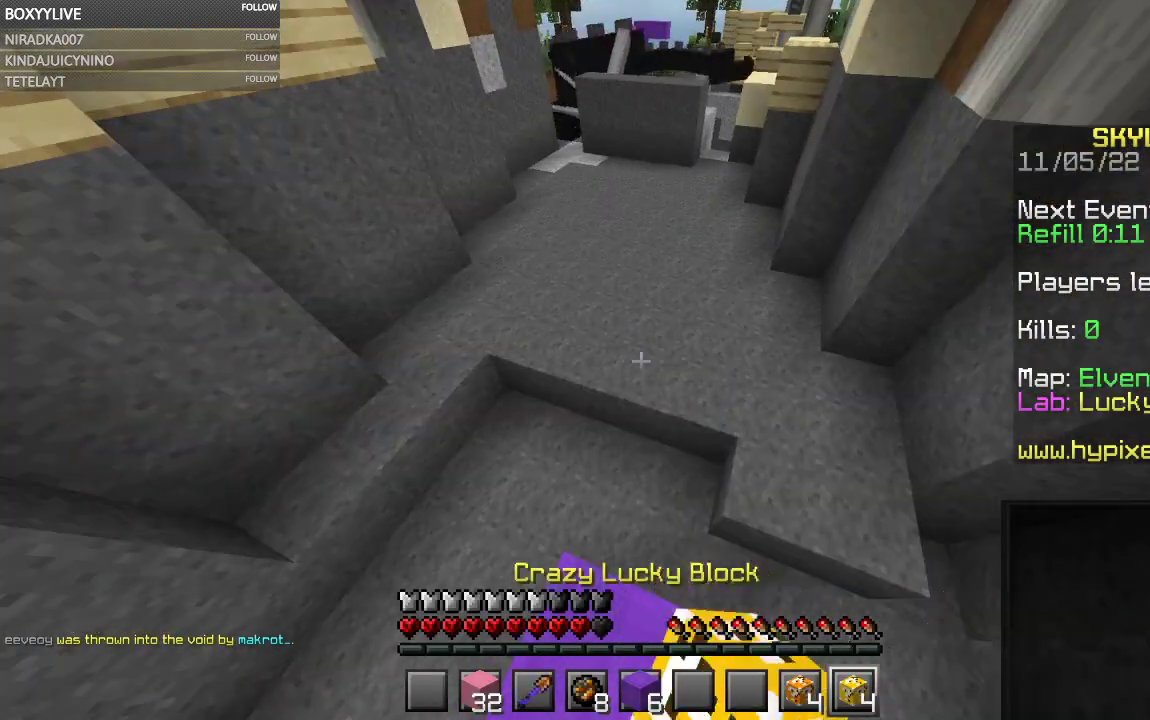
{"keys": [], "mouse": ["left"], "events": [[300, "mouse_right", "down"], [467, "mouse_right", "up"]]}
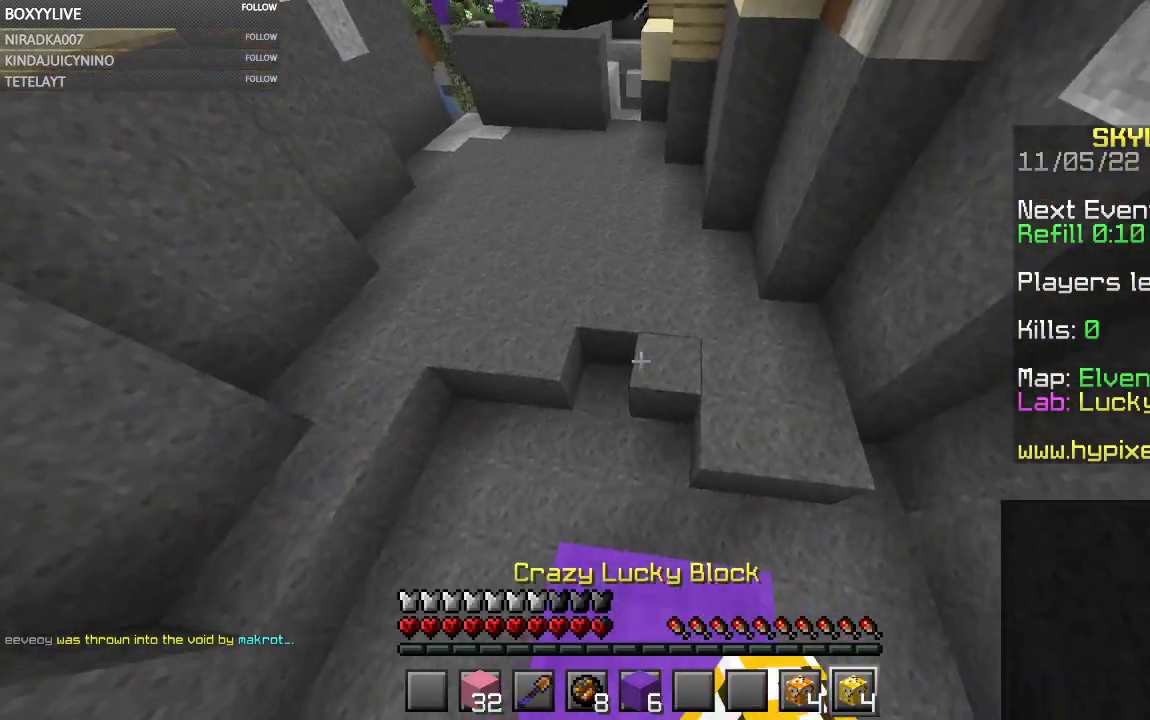
{"keys": [], "mouse": ["left"], "events": []}
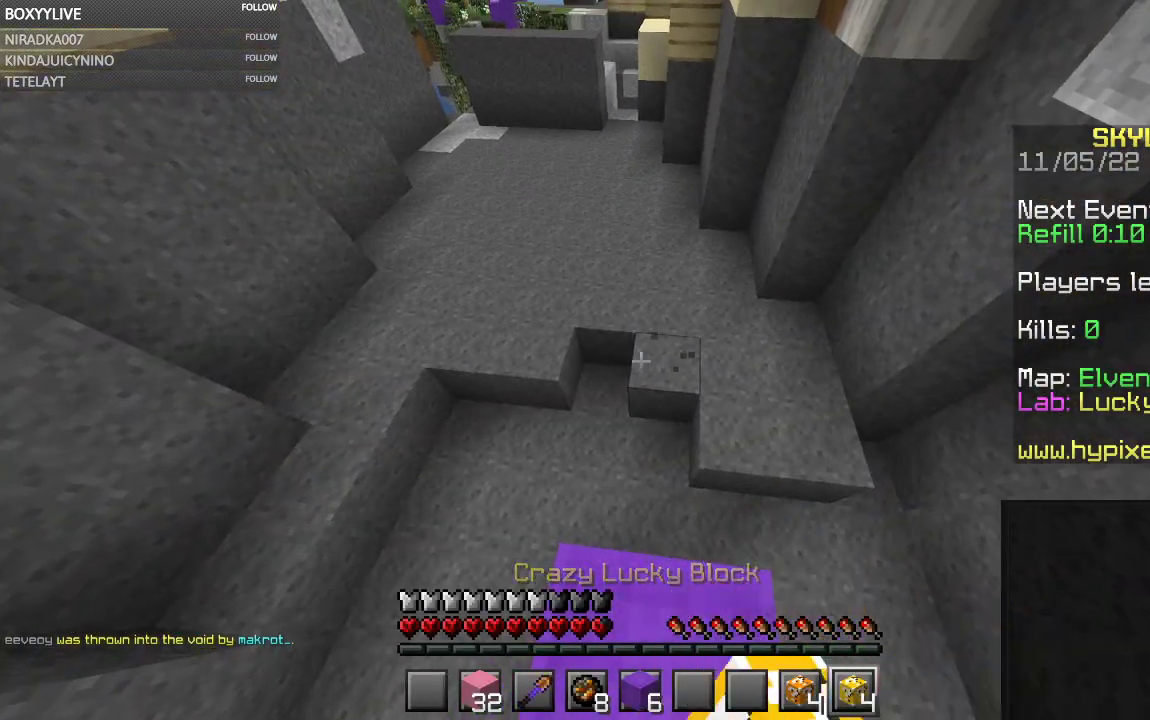
{"keys": [], "mouse": [], "events": [[67, "mouse_right", "down"], [200, "mouse_right", "up"], [400, "mouse_left", "up"]]}
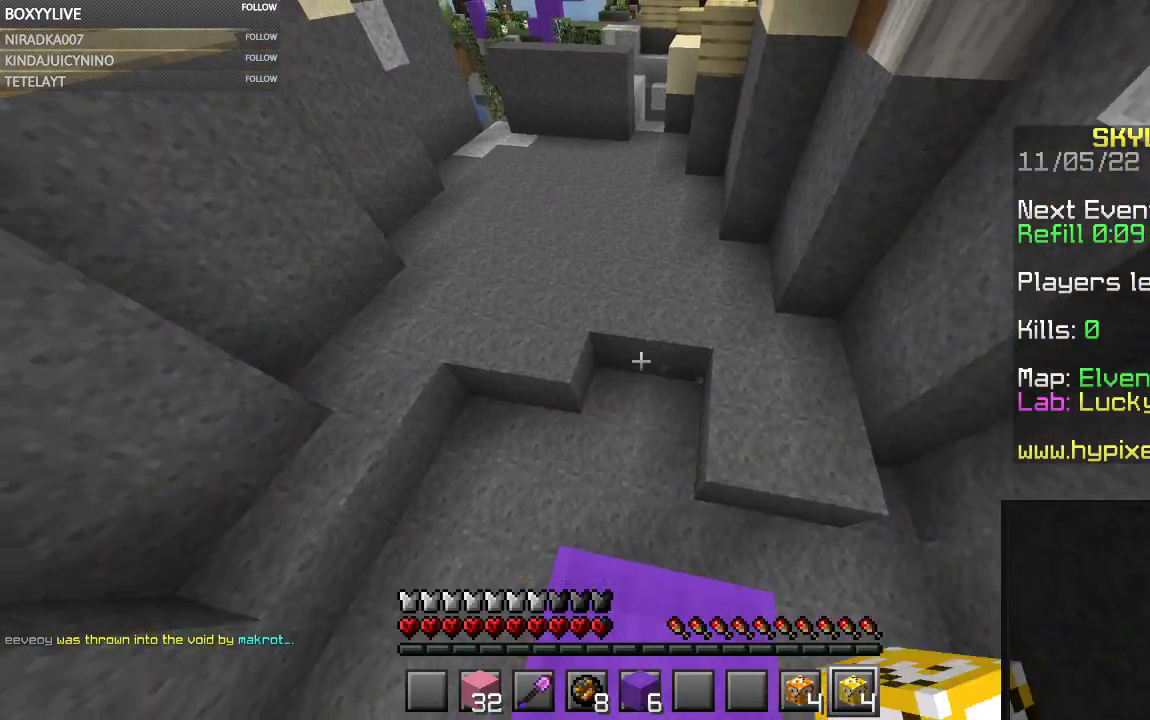
{"keys": [], "mouse": [], "events": []}
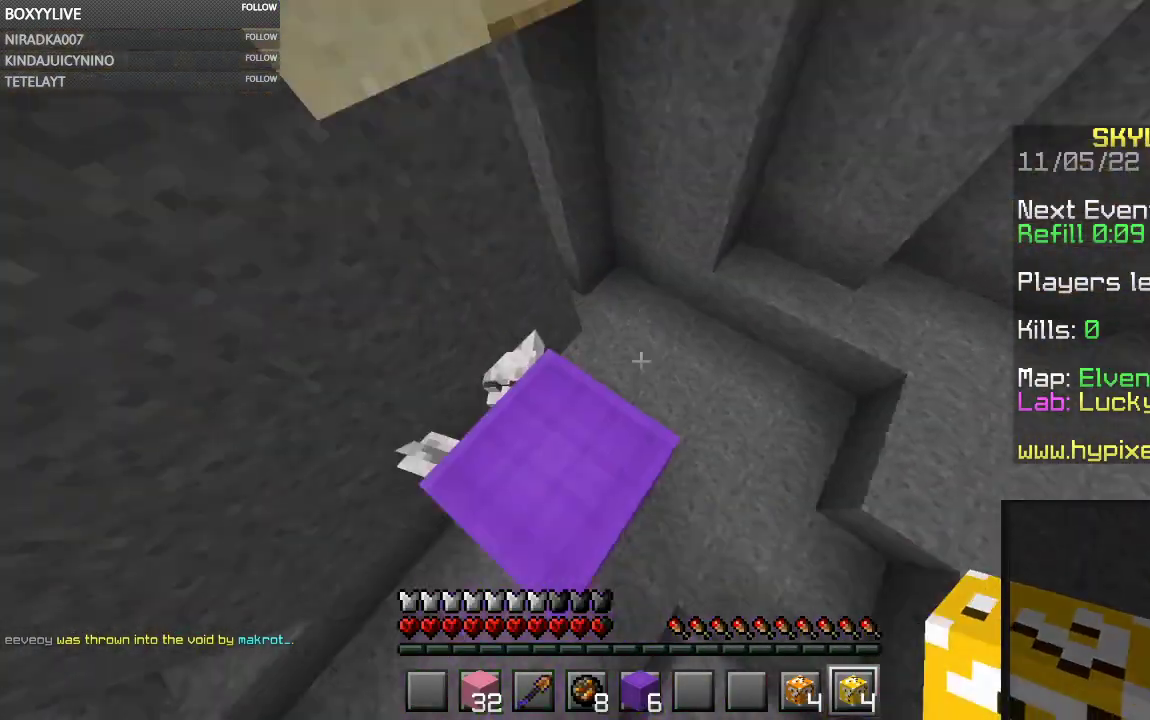
{"keys": ["space"], "mouse": ["right"], "events": [[33, "space", "down"], [433, "mouse_right", "down"]]}
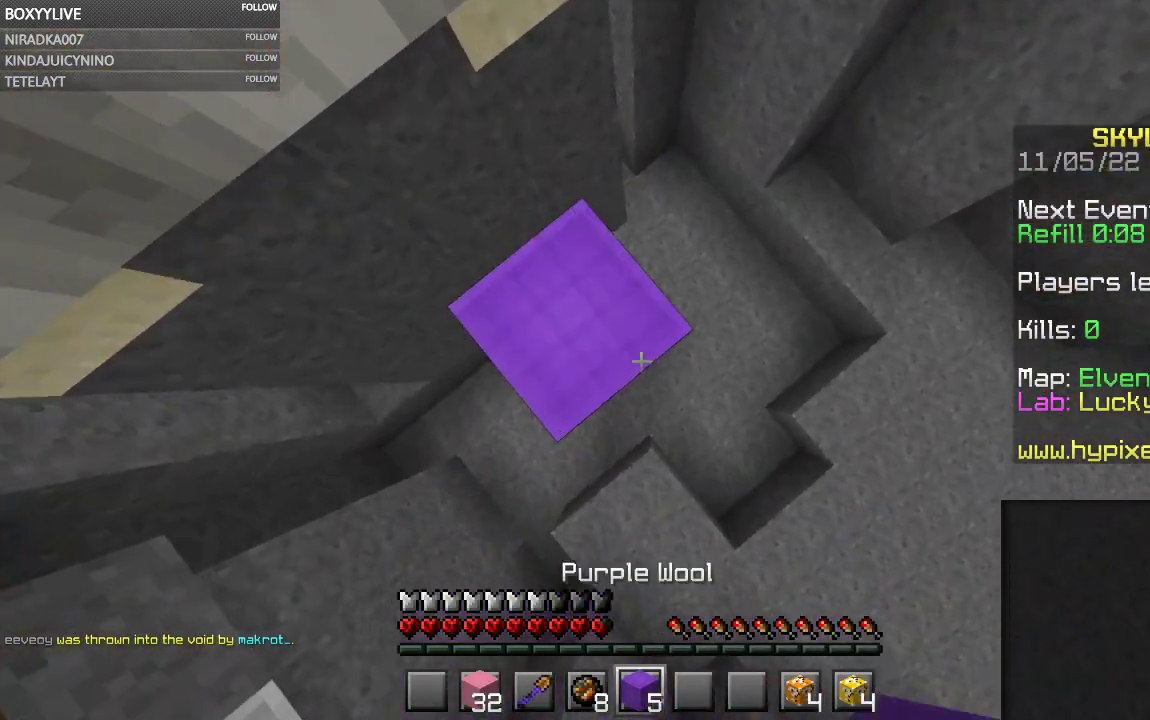
{"keys": ["w"], "mouse": [], "events": [[67, "mouse_right", "up"], [300, "mouse_right", "down"], [333, "space", "up"], [467, "mouse_right", "up"], [467, "w", "down"]]}
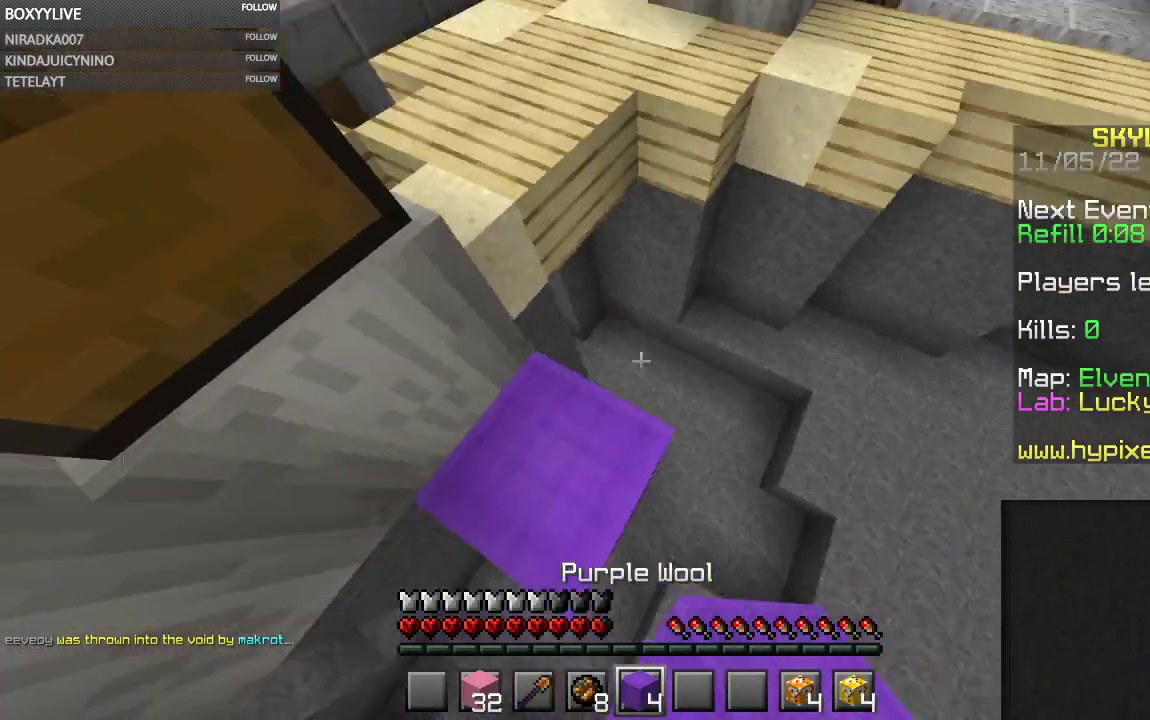
{"keys": ["a", "w"], "mouse": [], "events": [[133, "space", "down"], [267, "a", "down"], [467, "space", "up"]]}
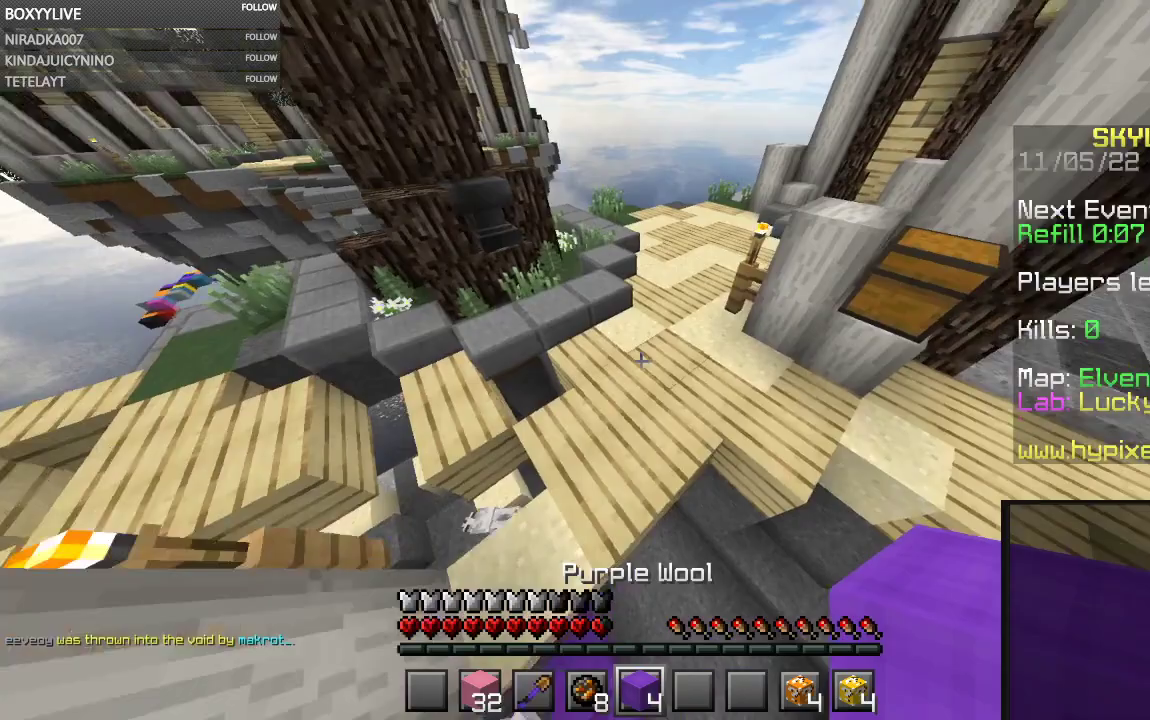
{"keys": [], "mouse": ["left"], "events": [[33, "a", "up"], [33, "w", "up"], [133, "mouse_right", "down"], [300, "mouse_right", "up"], [433, "mouse_left", "down"]]}
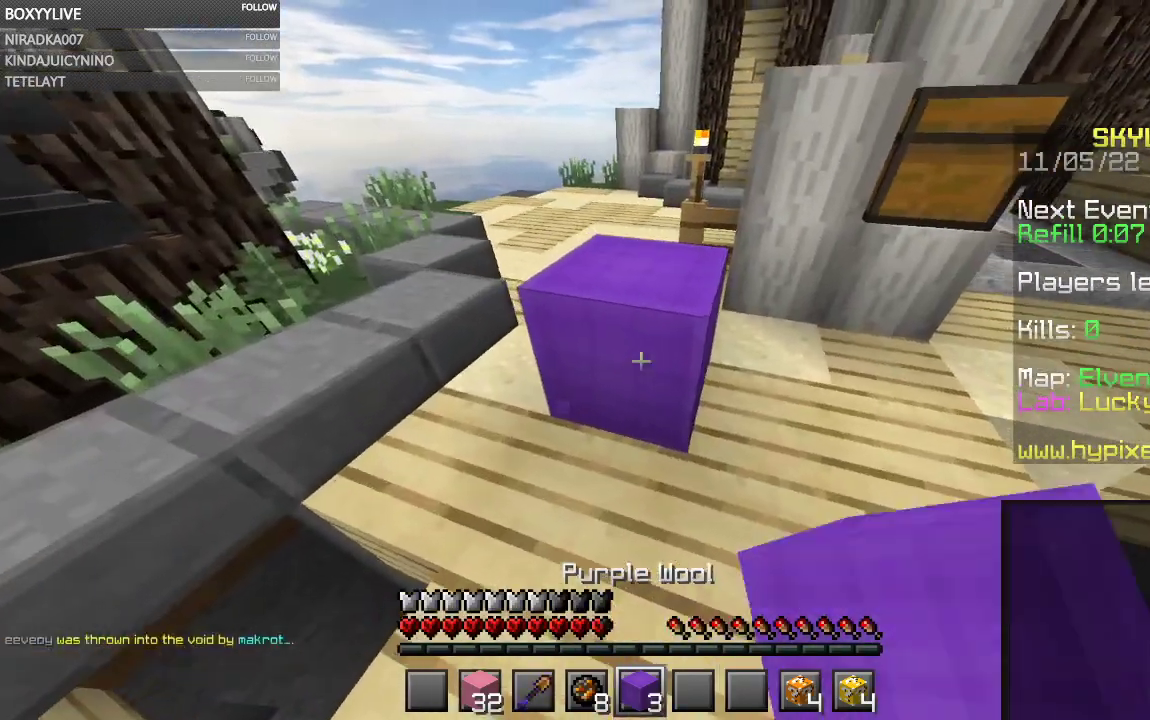
{"keys": [], "mouse": ["left"], "events": [[200, "mouse_right", "down"], [333, "mouse_right", "up"]]}
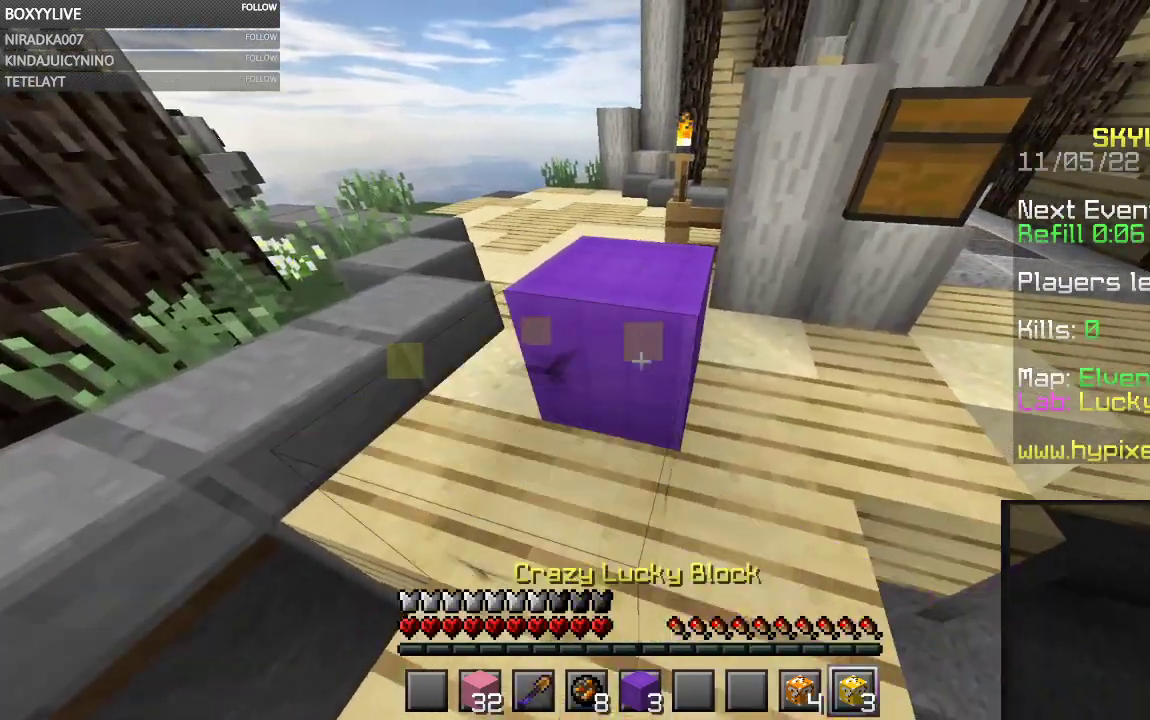
{"keys": [], "mouse": ["left", "right"], "events": [[500, "mouse_right", "down"]]}
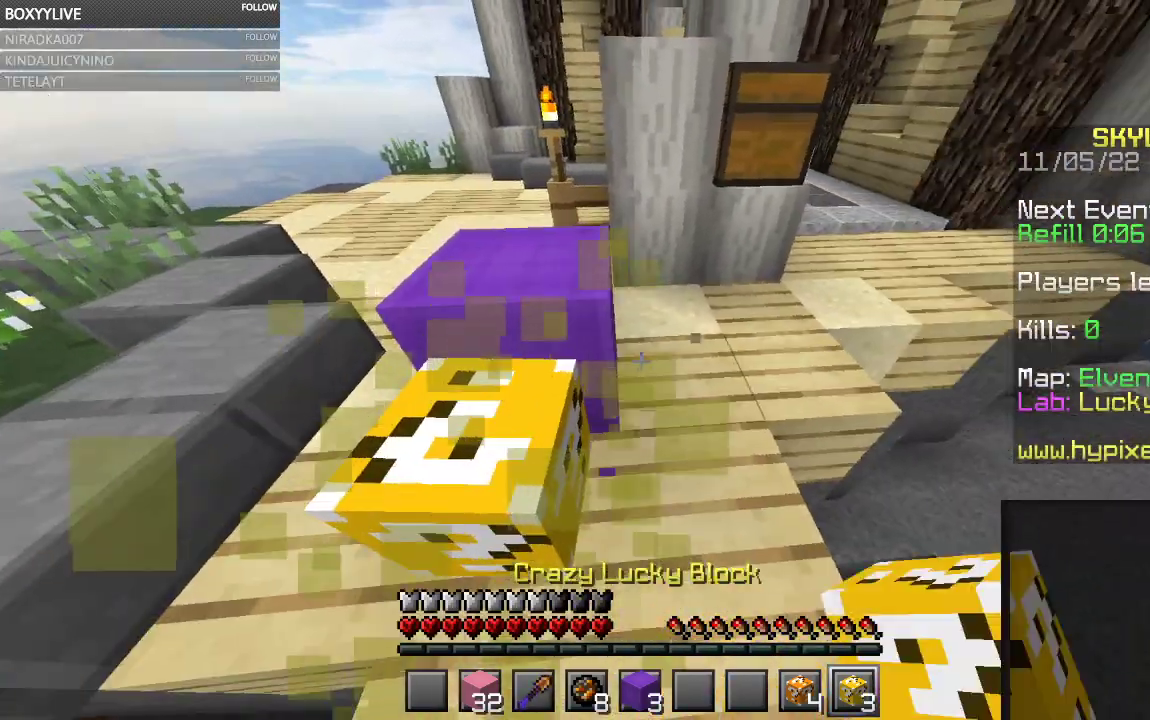
{"keys": [], "mouse": ["left"], "events": [[133, "mouse_right", "up"]]}
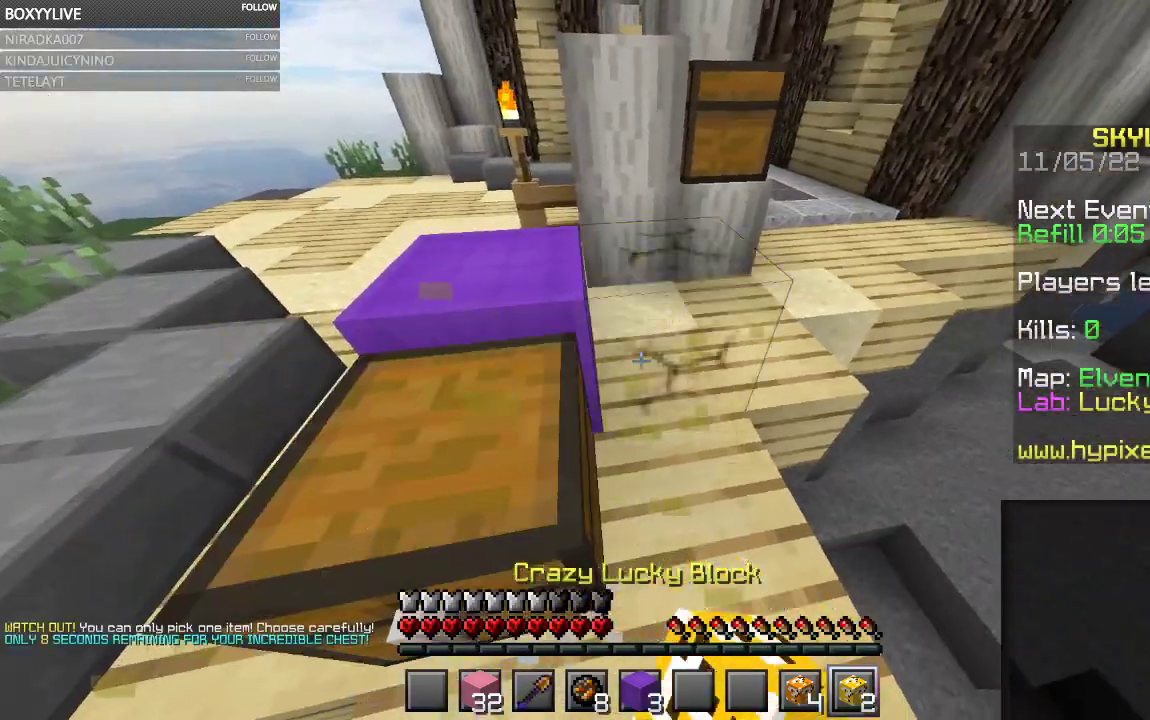
{"keys": [], "mouse": [], "events": [[300, "mouse_left", "up"]]}
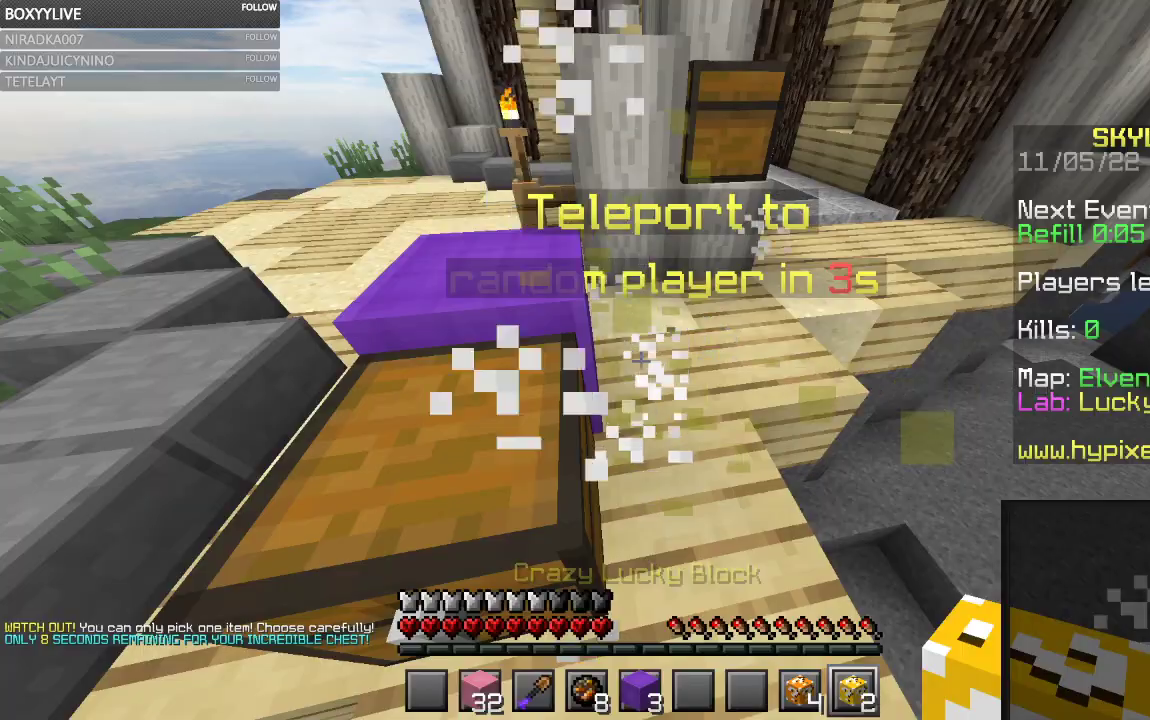
{"keys": [], "mouse": ["right"], "events": [[433, "mouse_right", "down"]]}
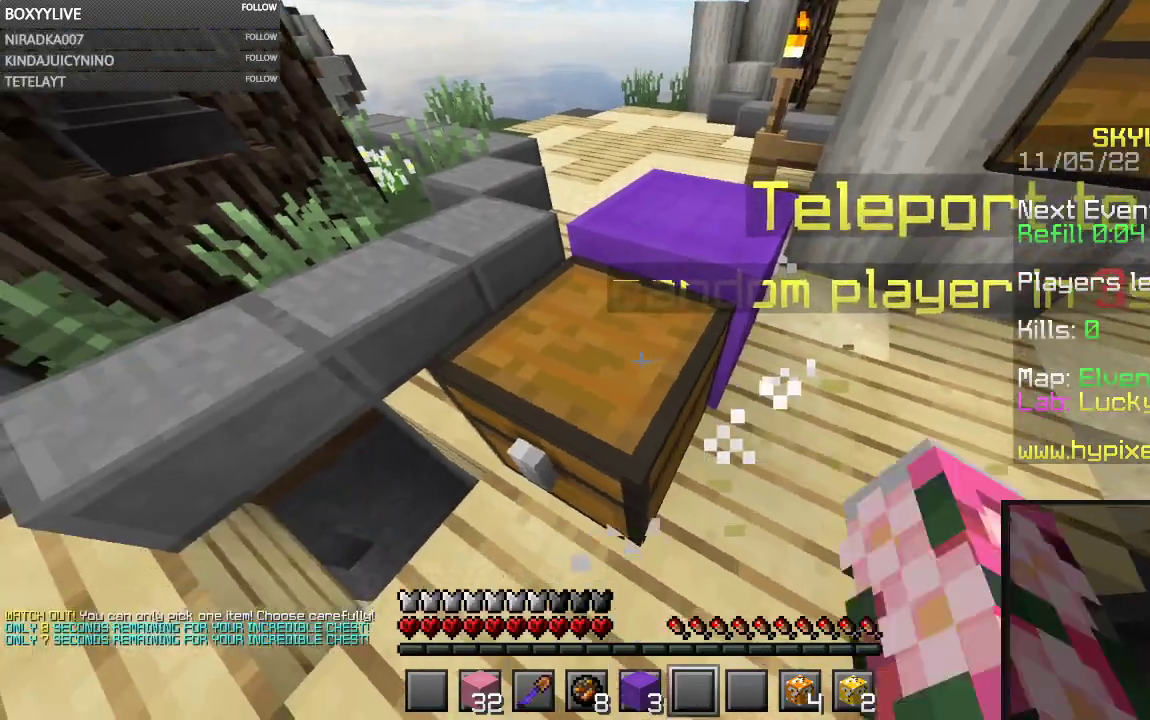
{"keys": [], "mouse": [], "events": [[100, "mouse_right", "up"]]}
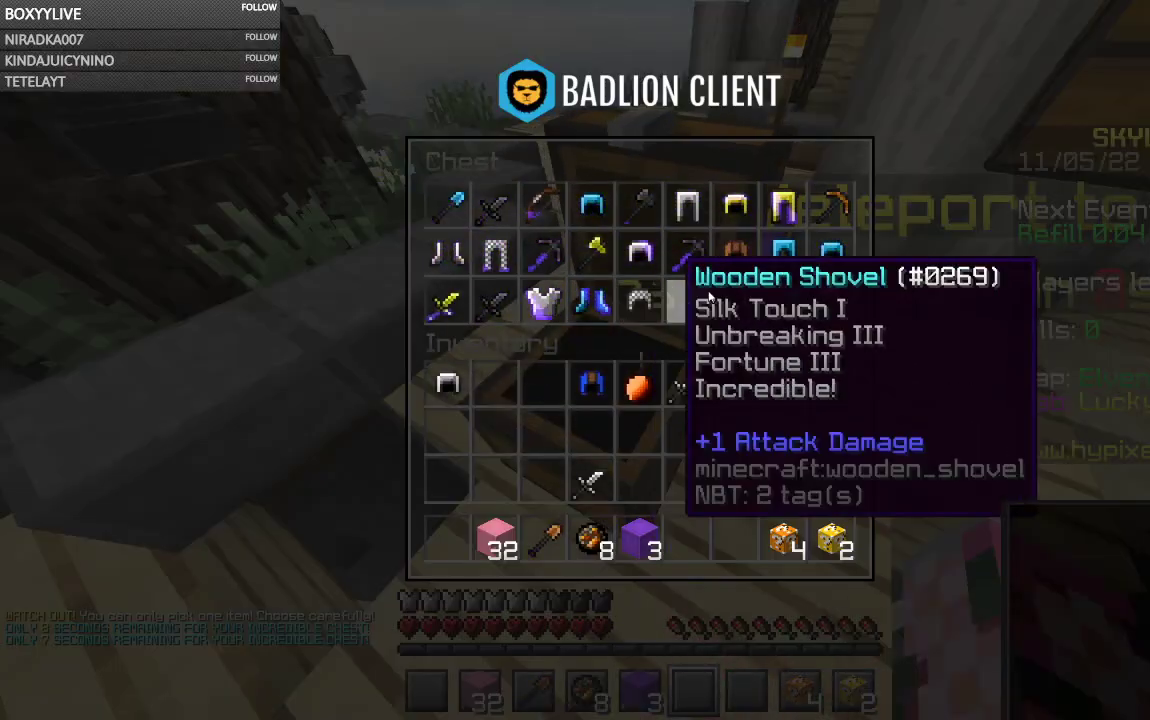
{"keys": [], "mouse": [], "events": []}
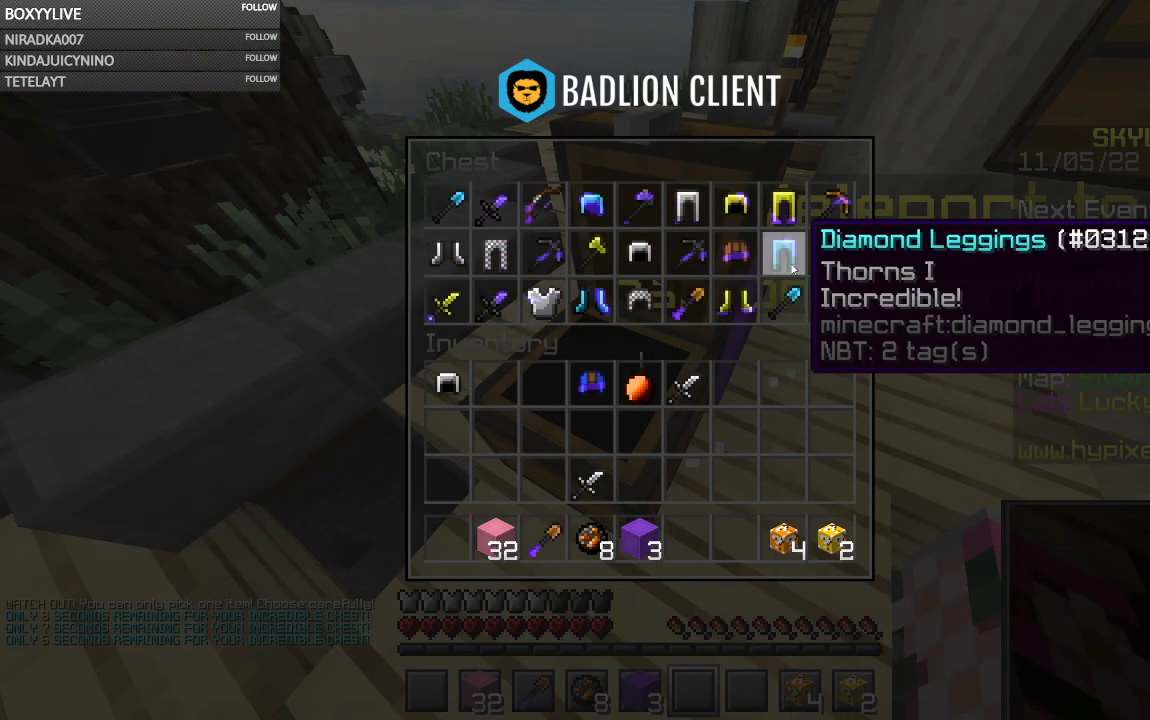
{"keys": [], "mouse": [], "events": []}
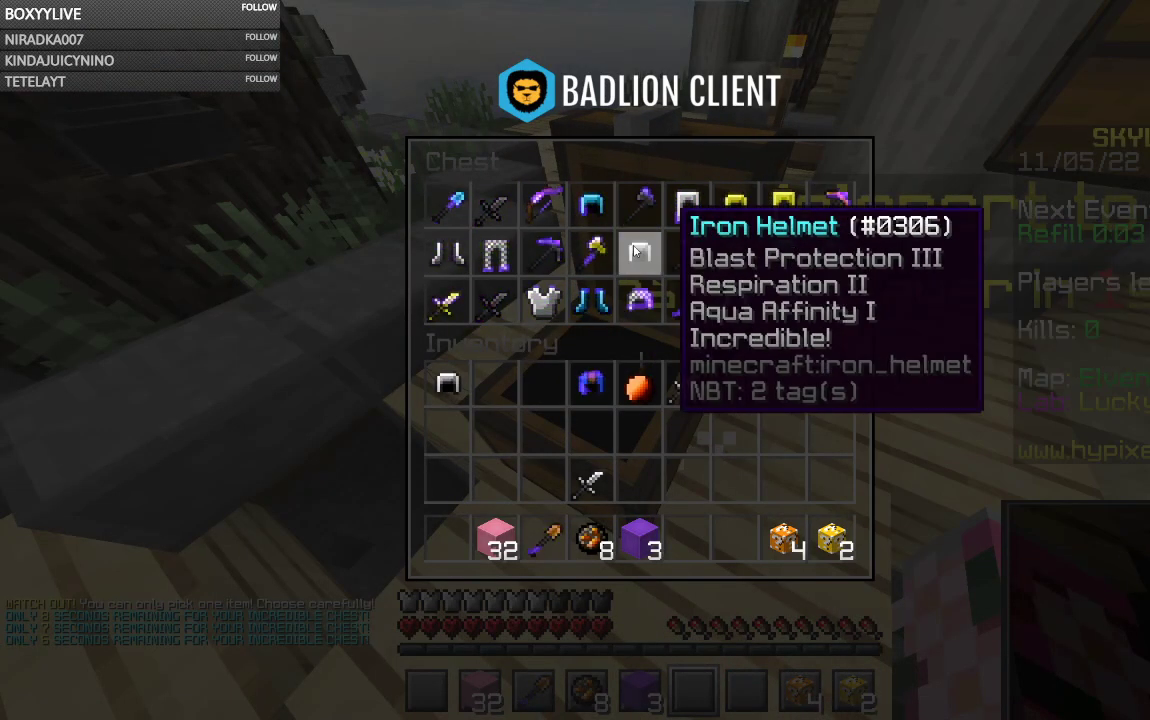
{"keys": [], "mouse": [], "events": []}
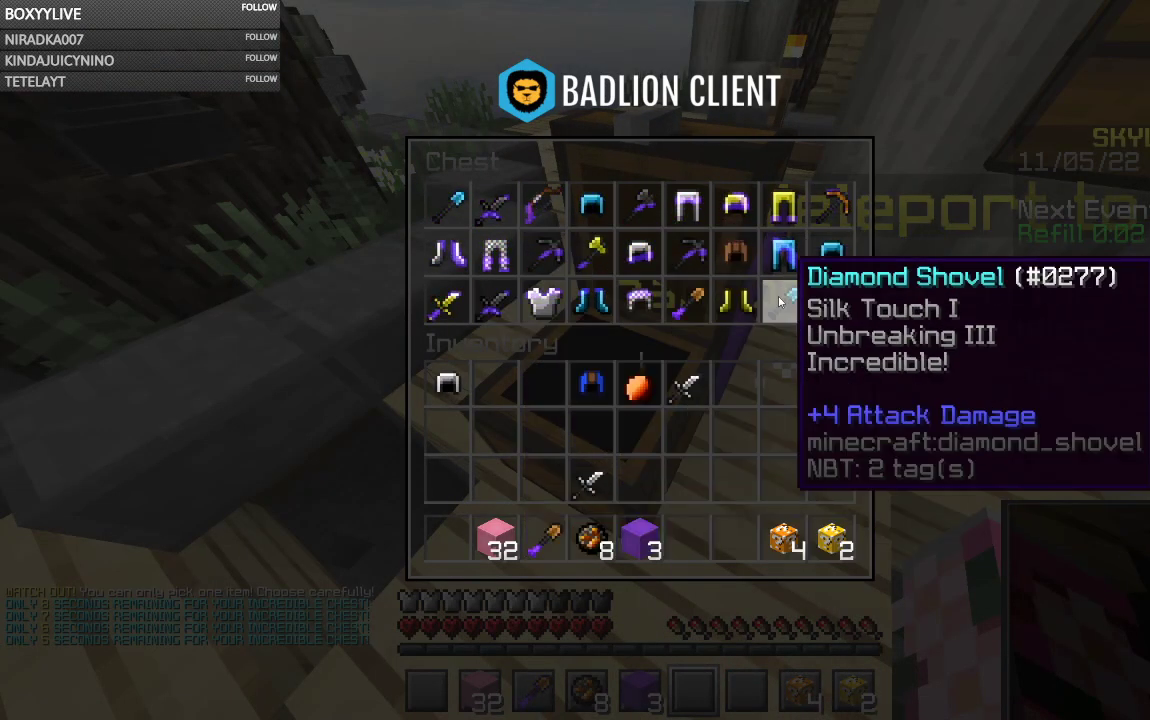
{"keys": [], "mouse": [], "events": []}